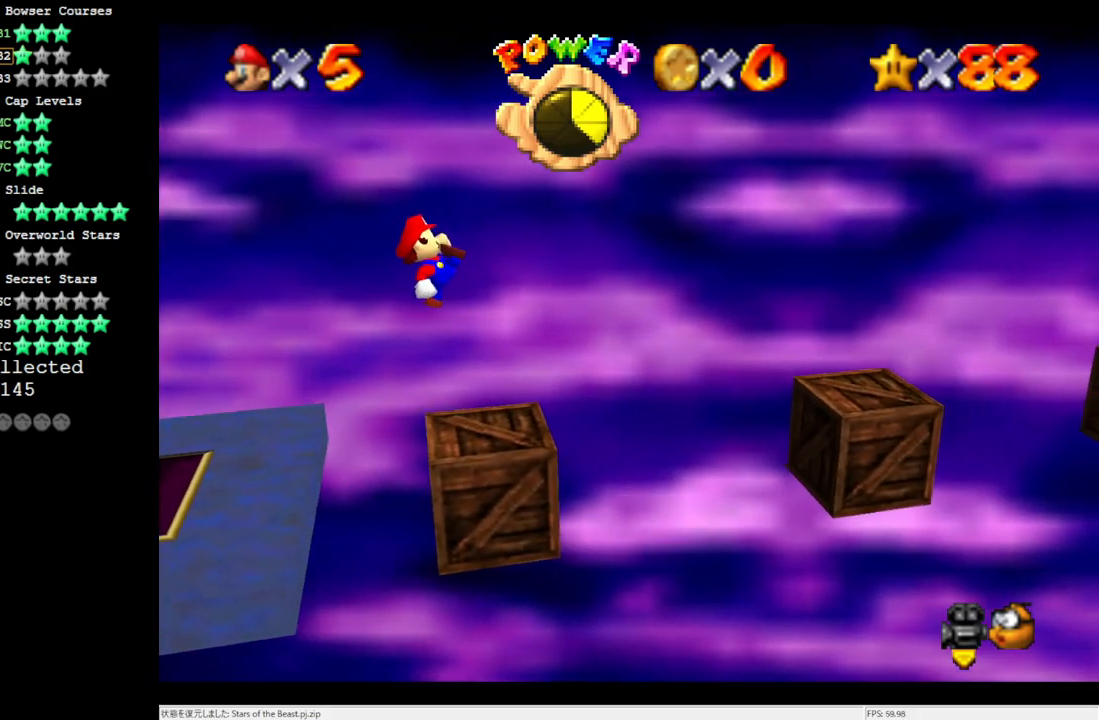
Gameplay with a controller (Nintendo layout); each line is a JSON object with the inputs held at the frame after it. "events" lists button and stick changes between this image and that frame as [ms after this image, input, new state], when the widget could be followed in between. Not read: L3 R3.
{"buttons": ["A"], "left_stick": "right", "events": [[117, "left_stick", "center"], [250, "left_stick", "right"], [317, "A", "down"]]}
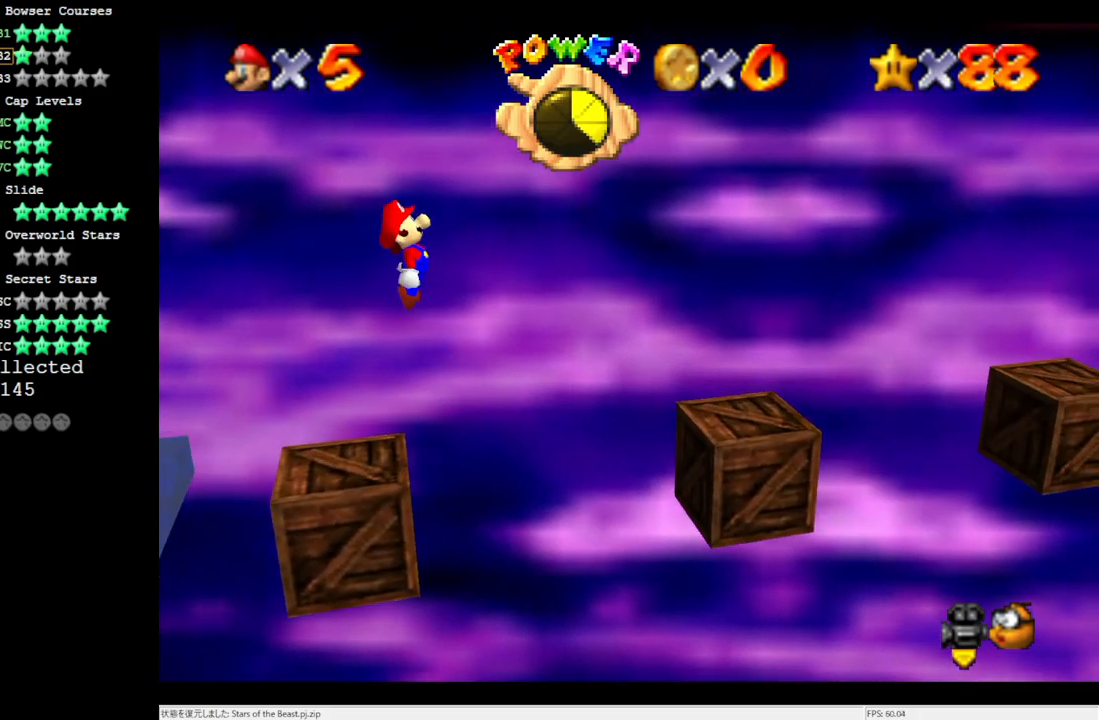
{"buttons": ["B"], "left_stick": "center", "events": [[217, "A", "up"], [283, "left_stick", "left"], [467, "left_stick", "center"], [483, "B", "down"]]}
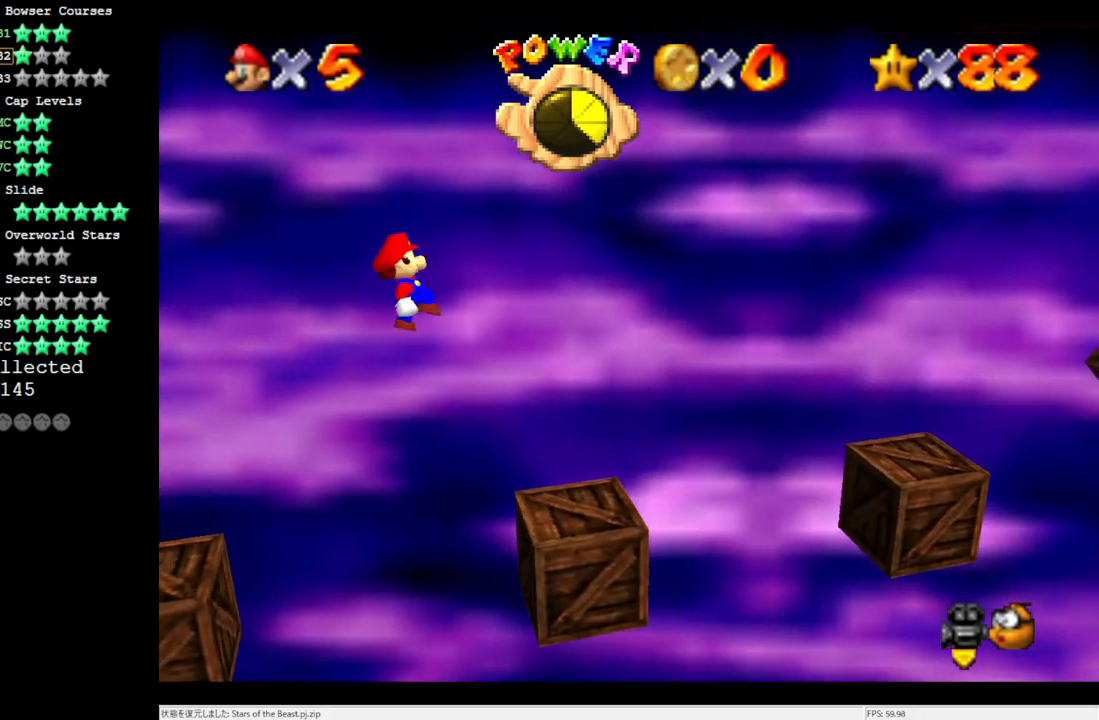
{"buttons": [], "left_stick": "right", "events": [[83, "B", "up"], [200, "left_stick", "left"], [283, "left_stick", "center"], [400, "left_stick", "right"]]}
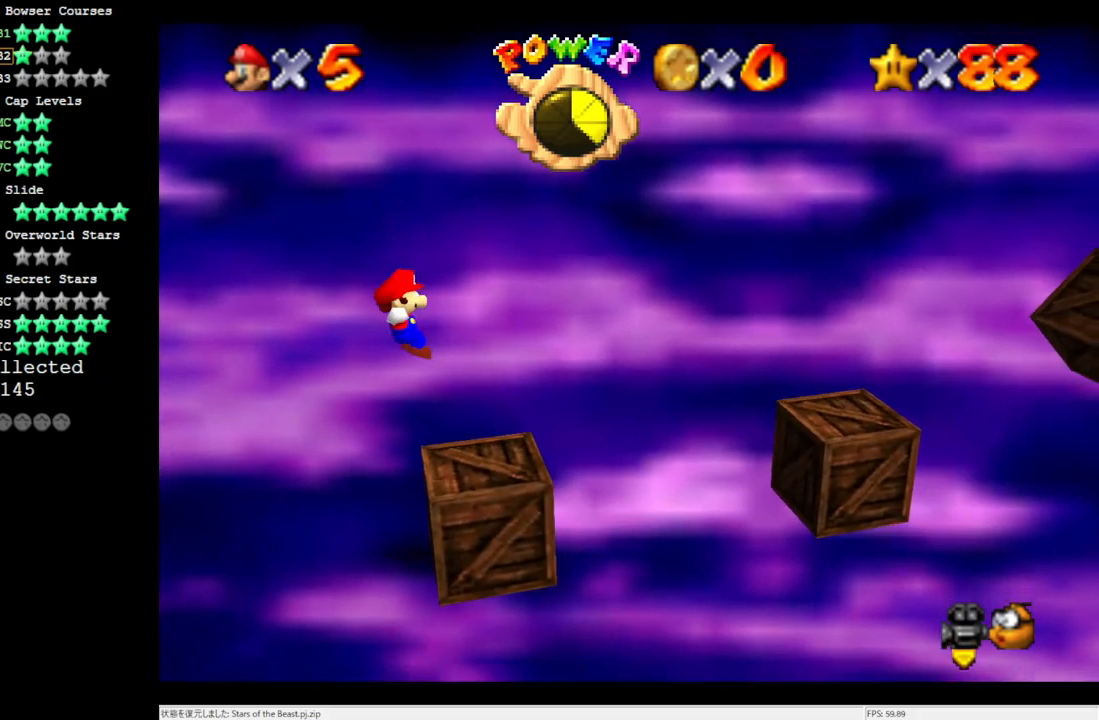
{"buttons": ["A"], "left_stick": "right", "events": [[267, "A", "down"]]}
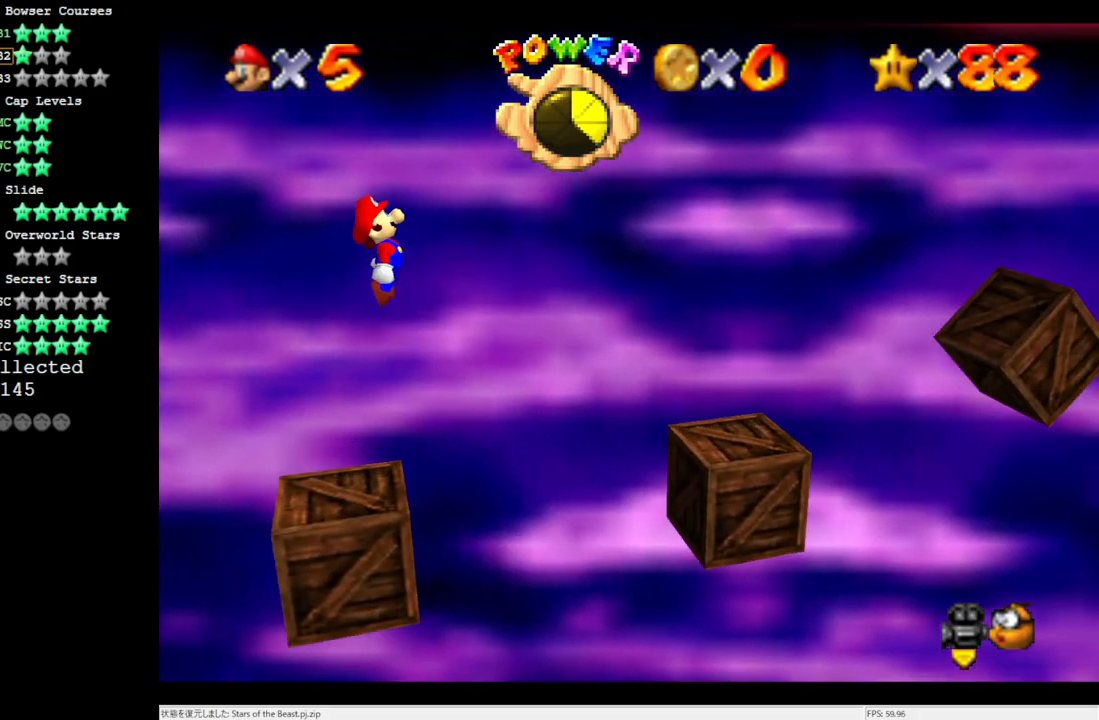
{"buttons": [], "left_stick": "right", "events": [[50, "left_stick", "left"], [200, "left_stick", "center"], [283, "B", "down"], [400, "left_stick", "right"], [483, "A", "up"], [483, "B", "up"]]}
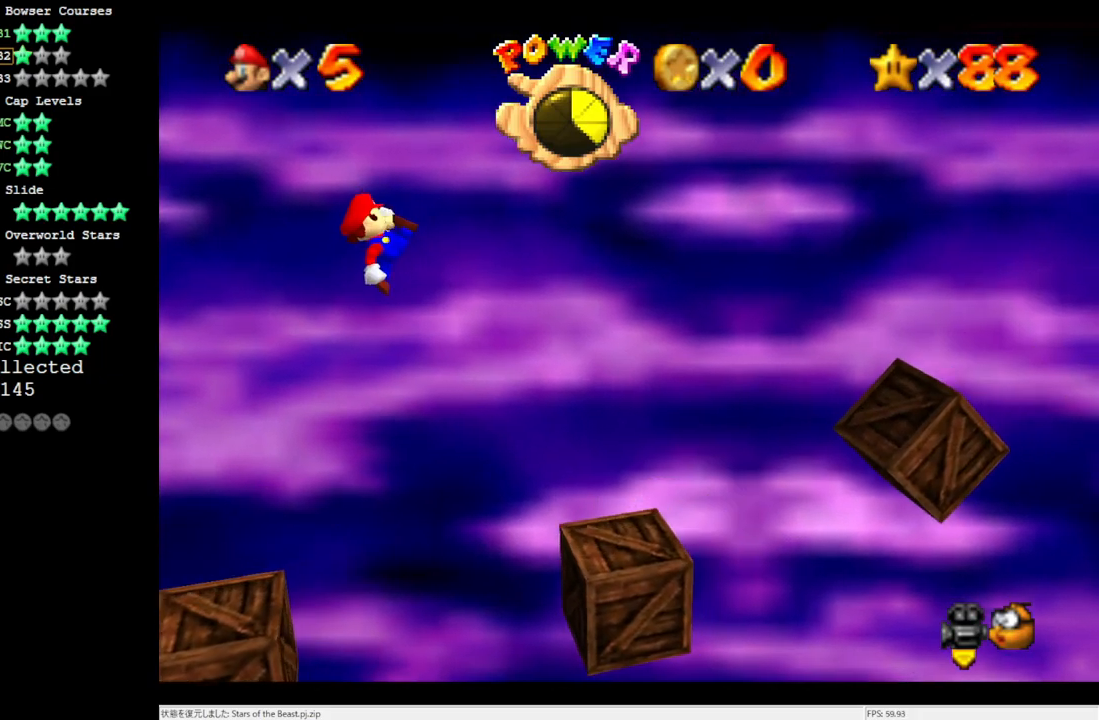
{"buttons": [], "left_stick": "right", "events": []}
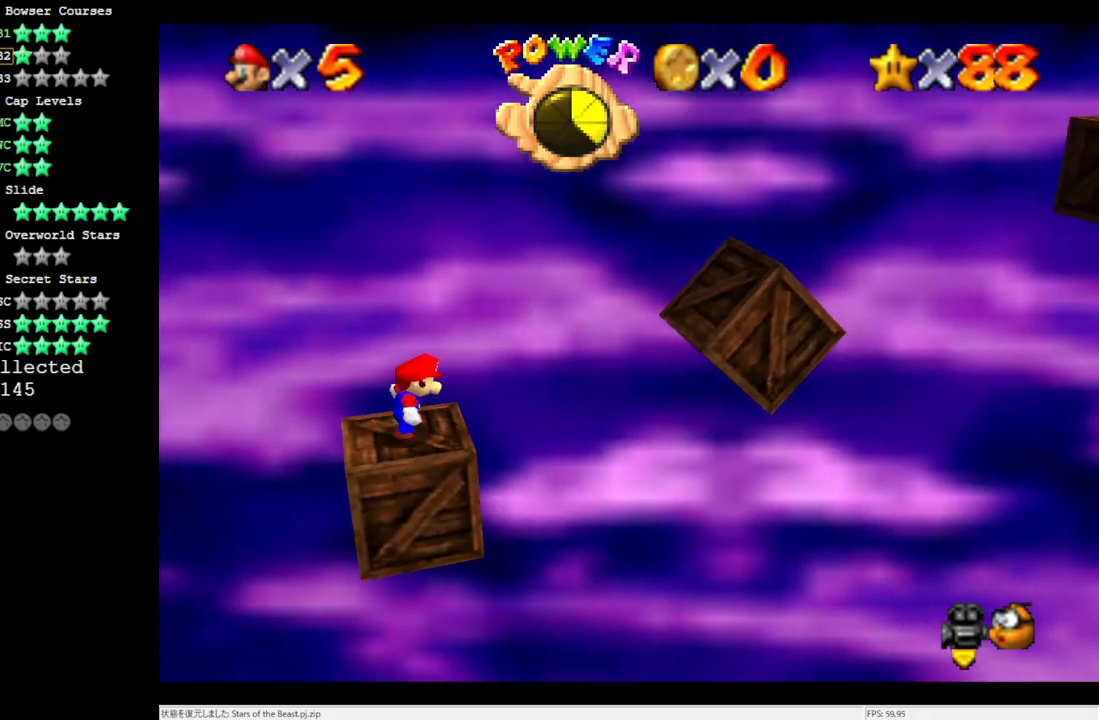
{"buttons": [], "left_stick": "right", "events": [[50, "A", "down"], [200, "A", "up"]]}
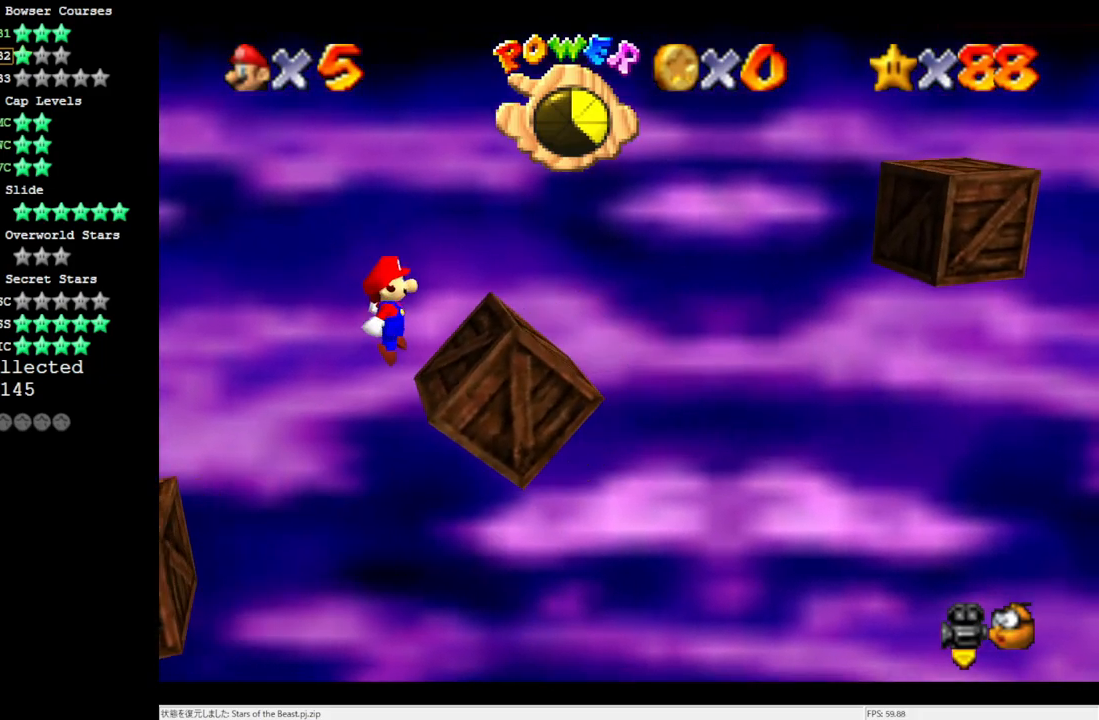
{"buttons": ["A"], "left_stick": "right", "events": [[167, "A", "down"]]}
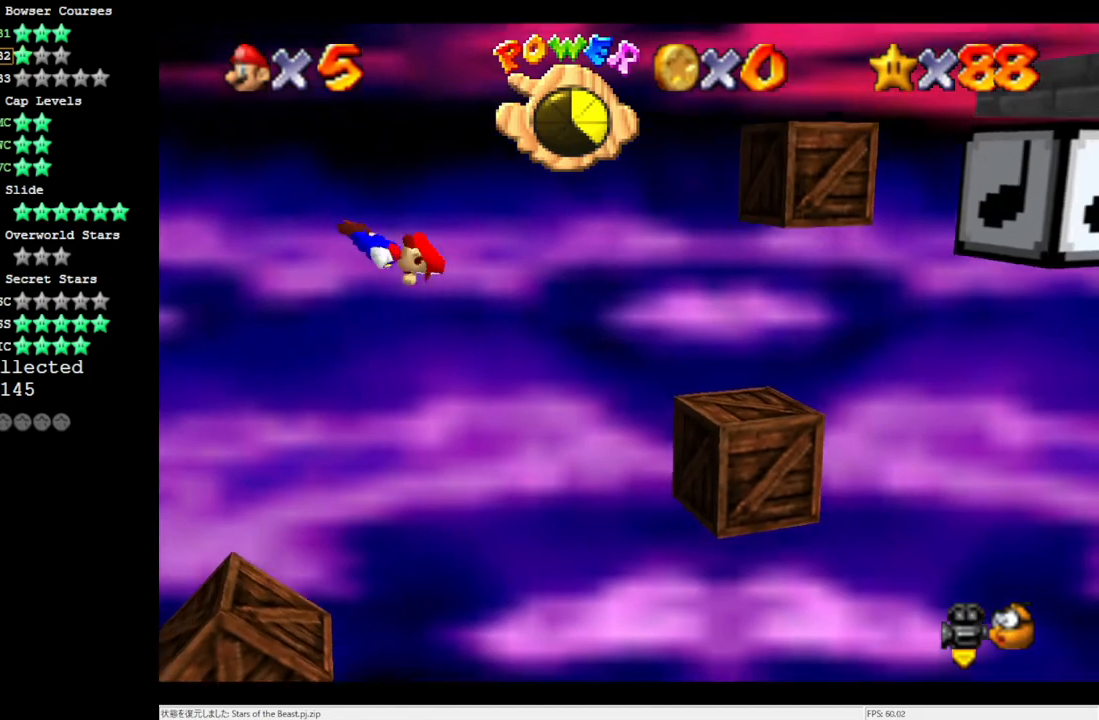
{"buttons": [], "left_stick": "center", "events": [[167, "left_stick", "center"], [200, "A", "up"]]}
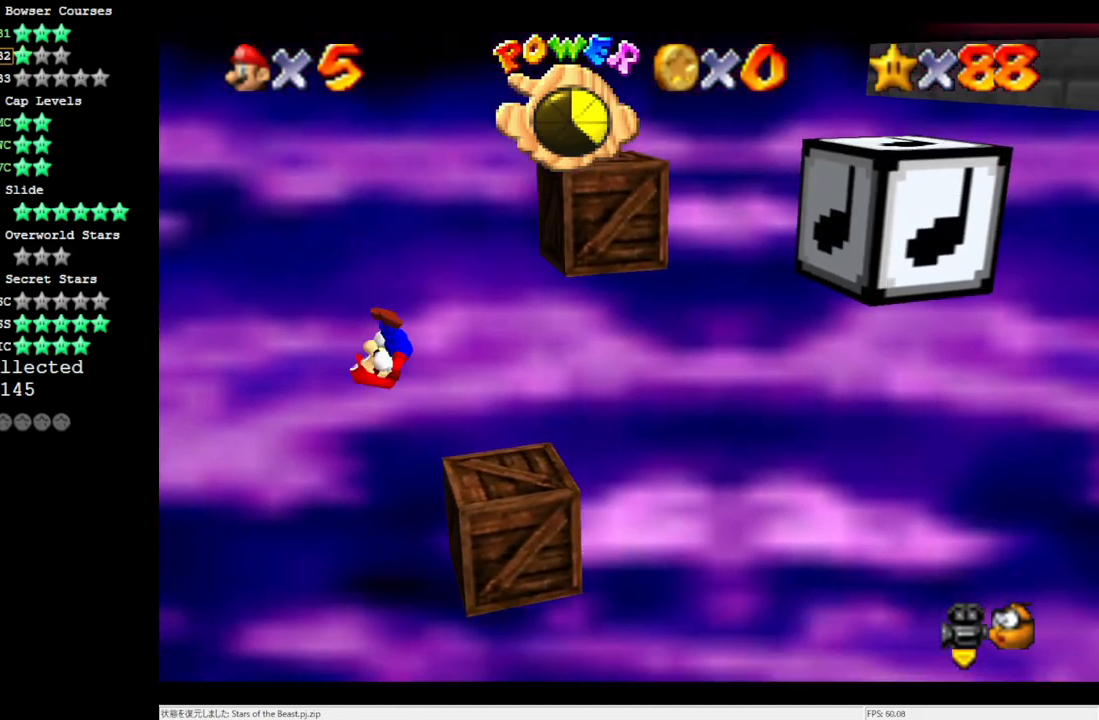
{"buttons": [], "left_stick": "center", "events": [[250, "C_LEFT", "down"], [400, "C_LEFT", "up"]]}
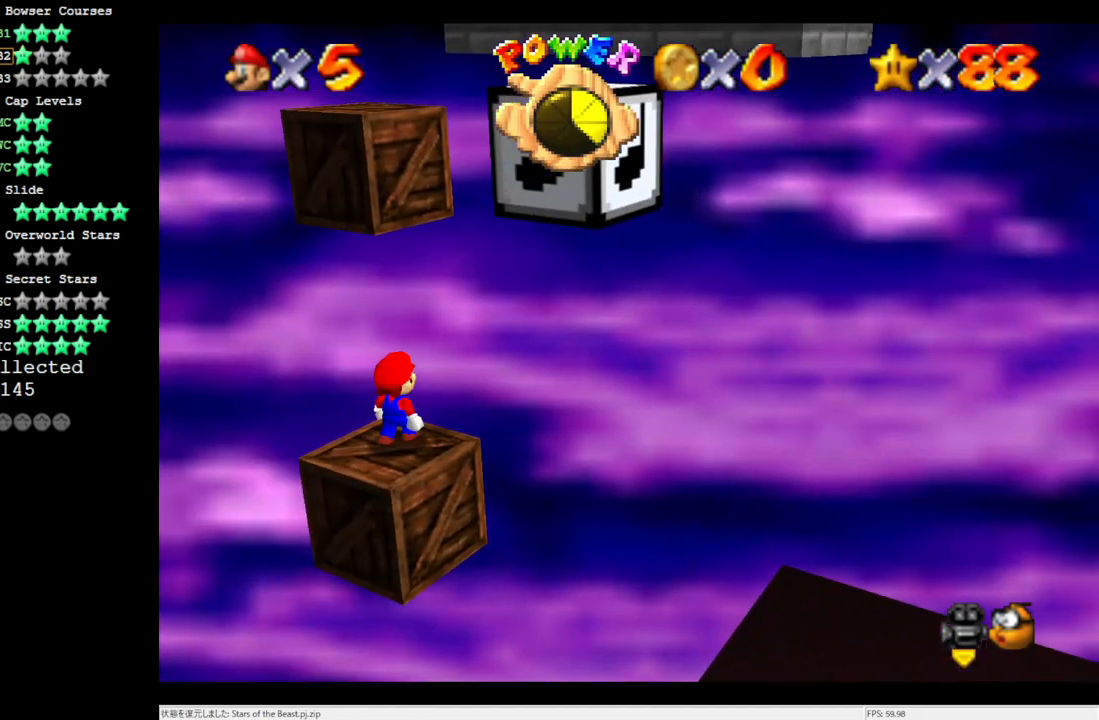
{"buttons": [], "left_stick": "center", "events": [[217, "A", "down"], [317, "A", "up"], [433, "C_LEFT", "down"], [483, "C_LEFT", "up"]]}
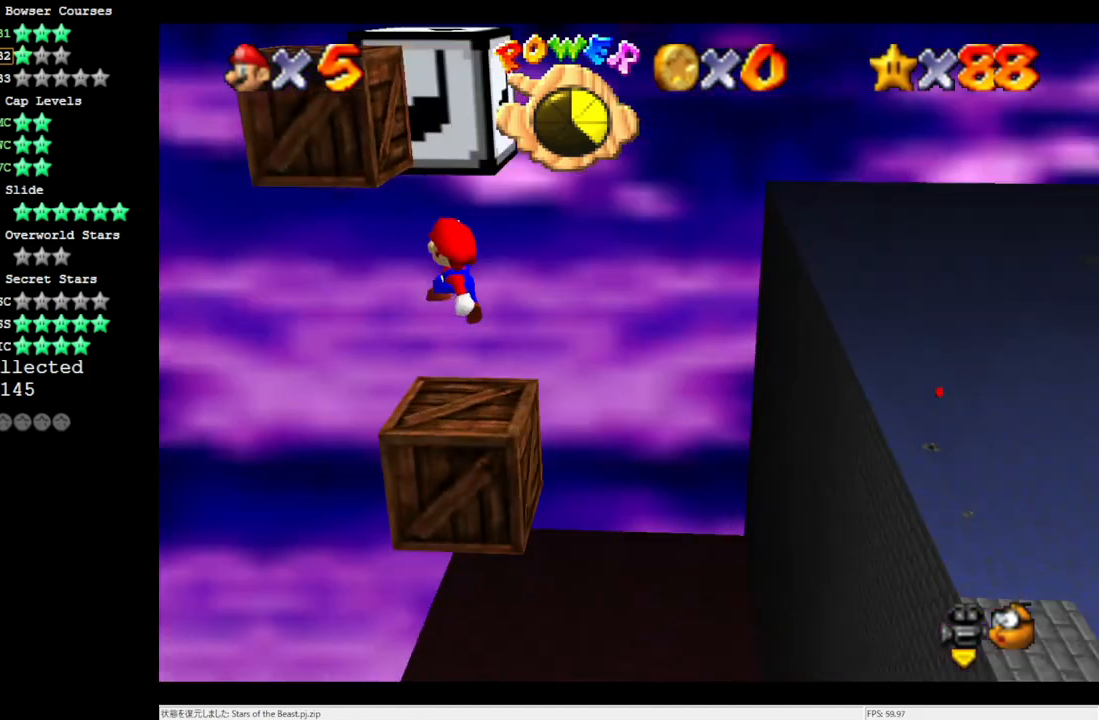
{"buttons": ["A"], "left_stick": "center", "events": [[117, "left_stick", "down-right"], [283, "A", "down"], [467, "left_stick", "center"]]}
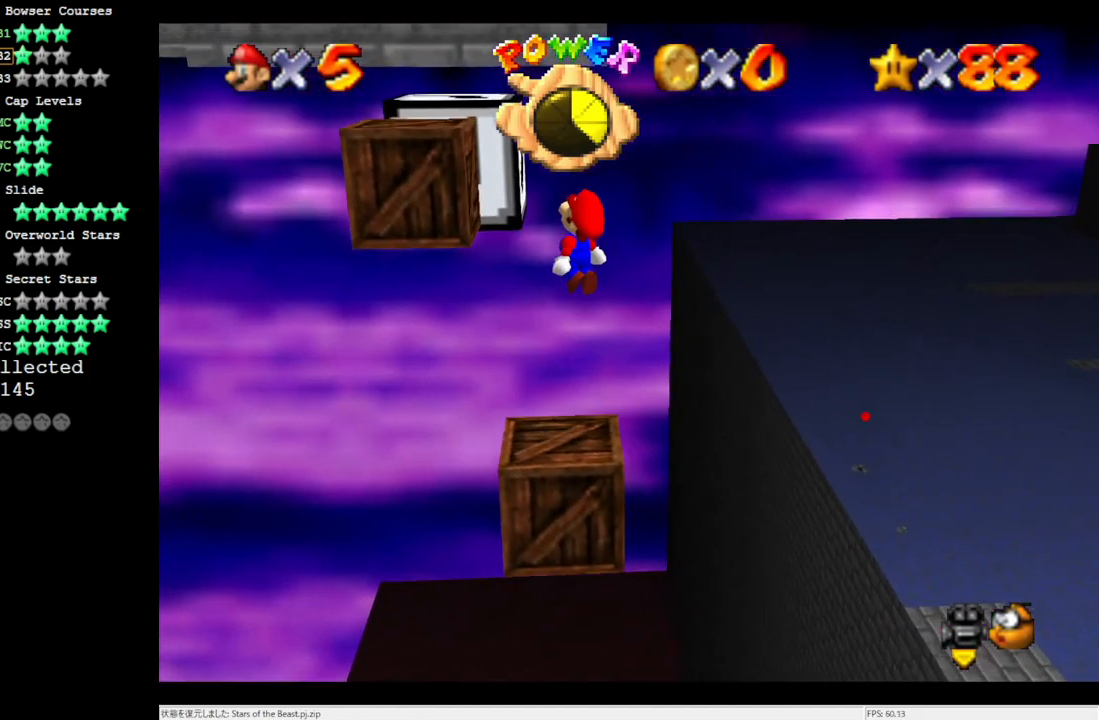
{"buttons": [], "left_stick": "up-left", "events": [[17, "A", "up"], [250, "B", "down"], [383, "B", "up"], [433, "left_stick", "up-left"]]}
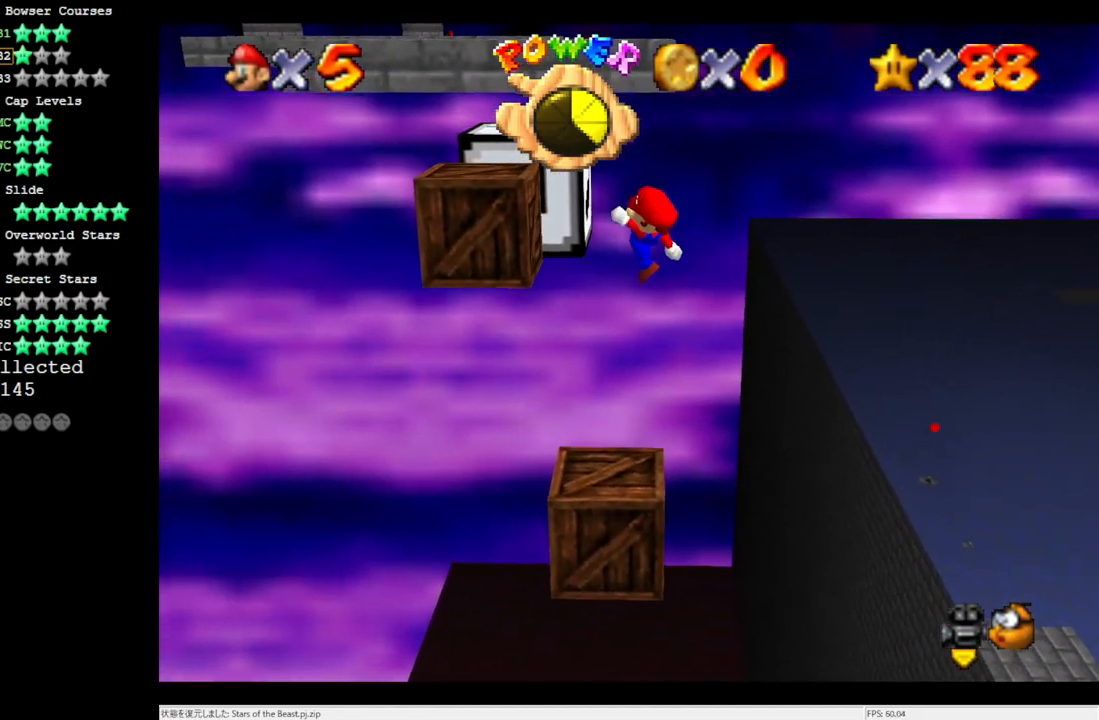
{"buttons": ["A"], "left_stick": "up", "events": [[433, "A", "down"], [433, "left_stick", "up"]]}
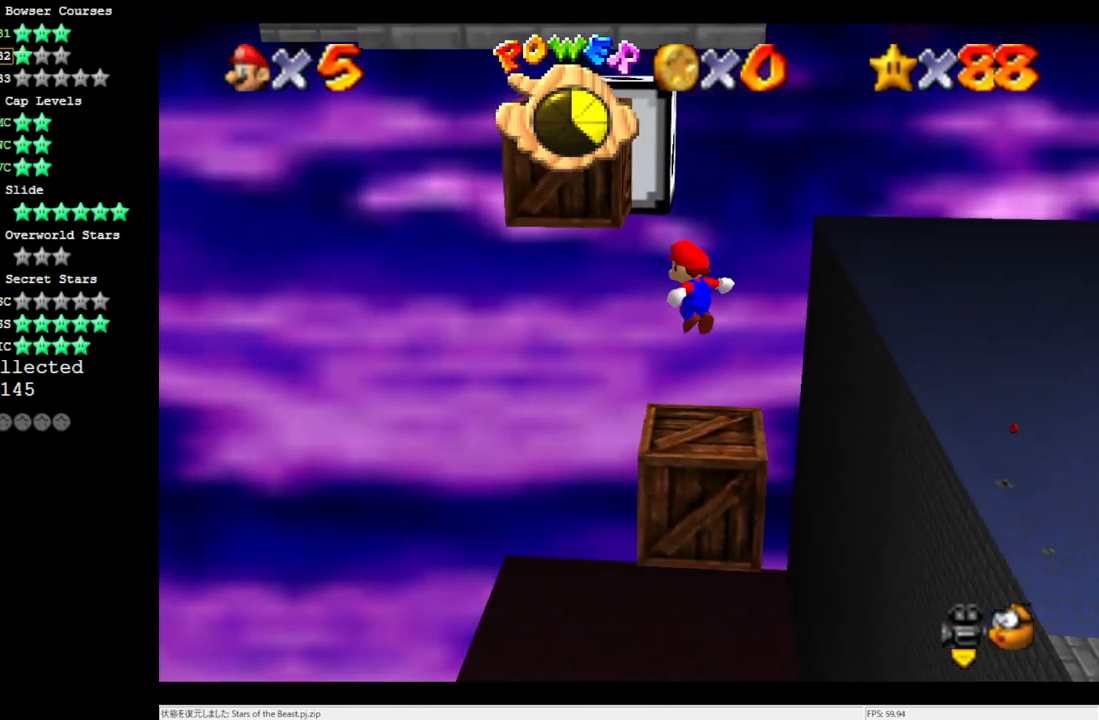
{"buttons": [], "left_stick": "up-left", "events": [[317, "left_stick", "up-left"], [467, "A", "up"]]}
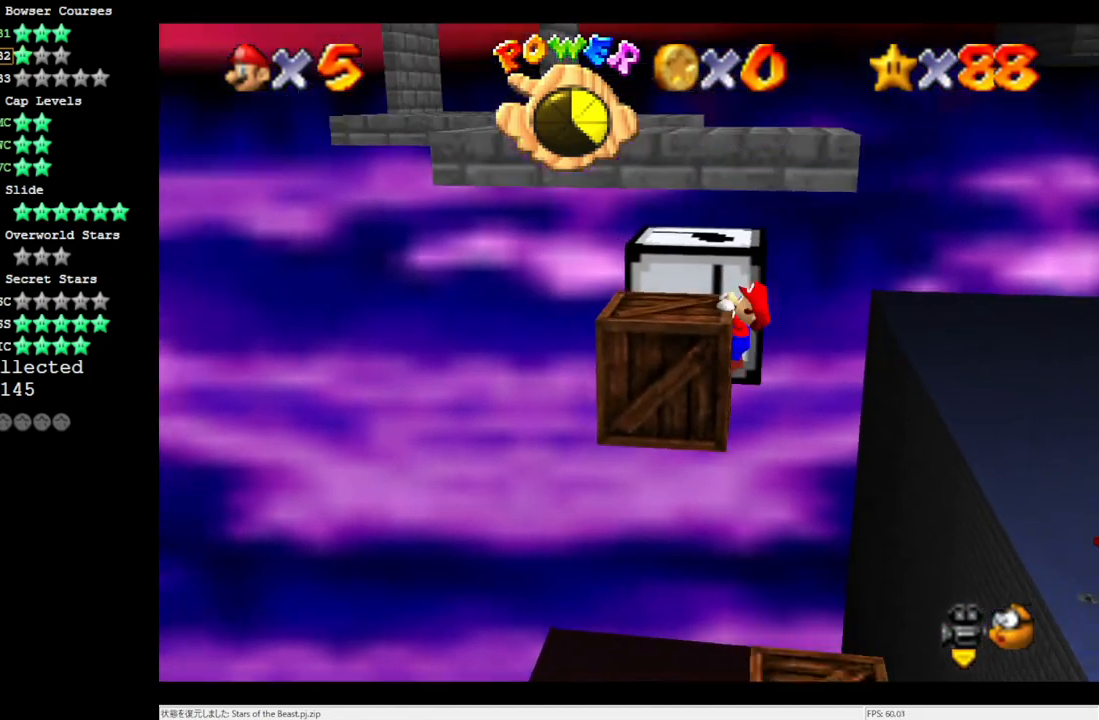
{"buttons": [], "left_stick": "center", "events": [[117, "A", "down"], [117, "left_stick", "center"], [250, "A", "up"]]}
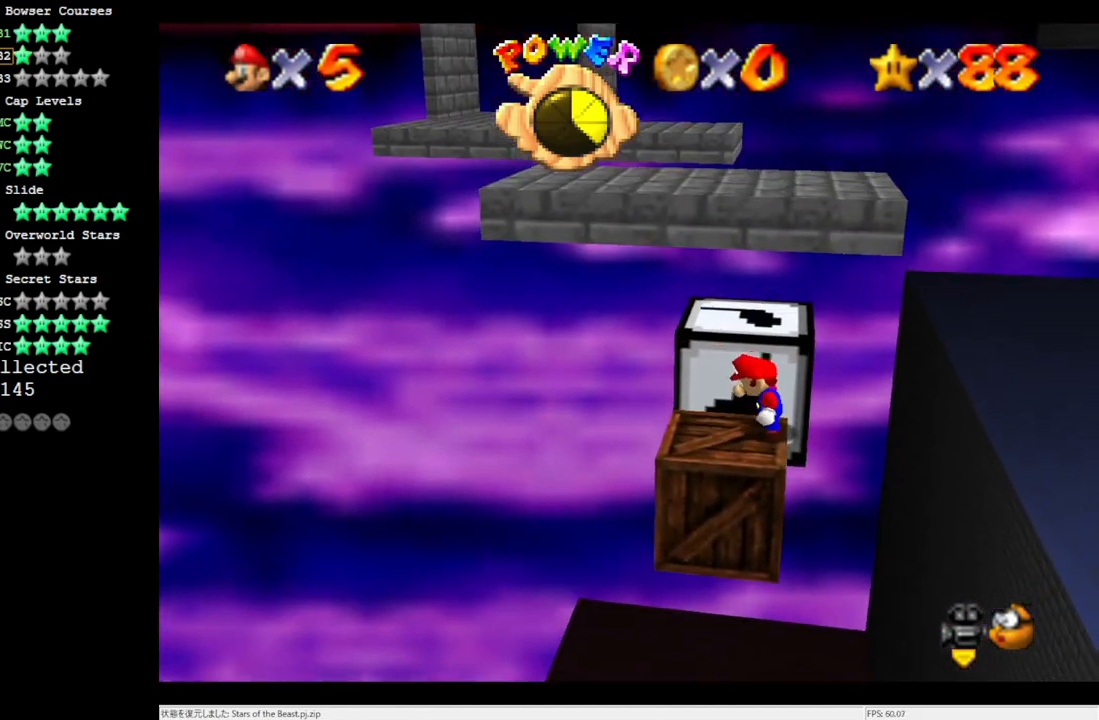
{"buttons": ["A"], "left_stick": "up", "events": [[250, "left_stick", "up"], [350, "A", "down"]]}
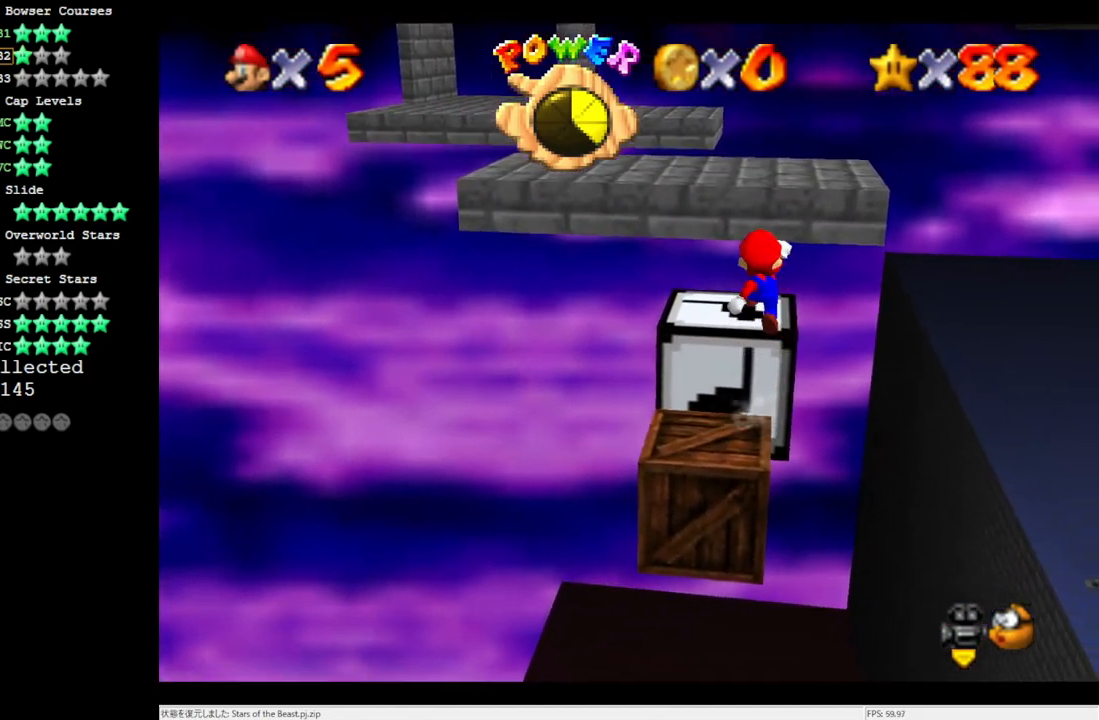
{"buttons": ["C_RIGHT"], "left_stick": "up", "events": [[283, "B", "down"], [400, "B", "up"], [433, "A", "up"], [483, "C_RIGHT", "down"]]}
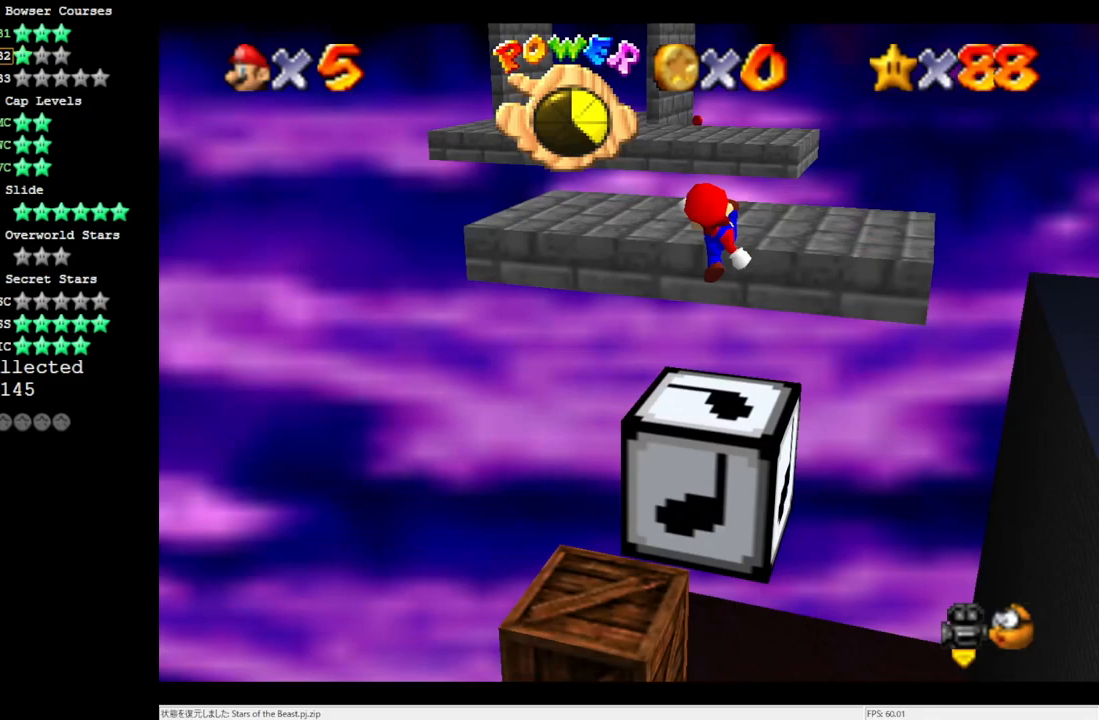
{"buttons": ["A"], "left_stick": "up-right", "events": [[83, "C_RIGHT", "up"], [117, "C_RIGHT", "down"], [117, "left_stick", "center"], [200, "left_stick", "up-right"], [217, "C_RIGHT", "up"], [450, "A", "down"]]}
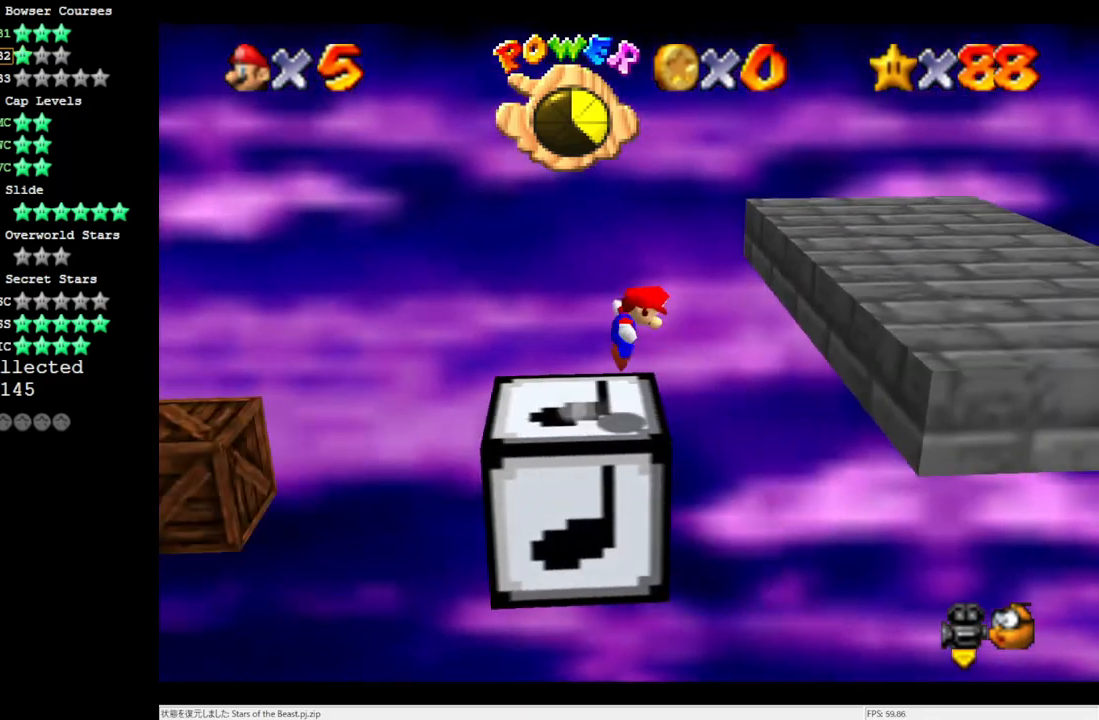
{"buttons": ["C_LEFT"], "left_stick": "center", "events": [[200, "A", "up"], [283, "left_stick", "center"], [433, "C_LEFT", "down"]]}
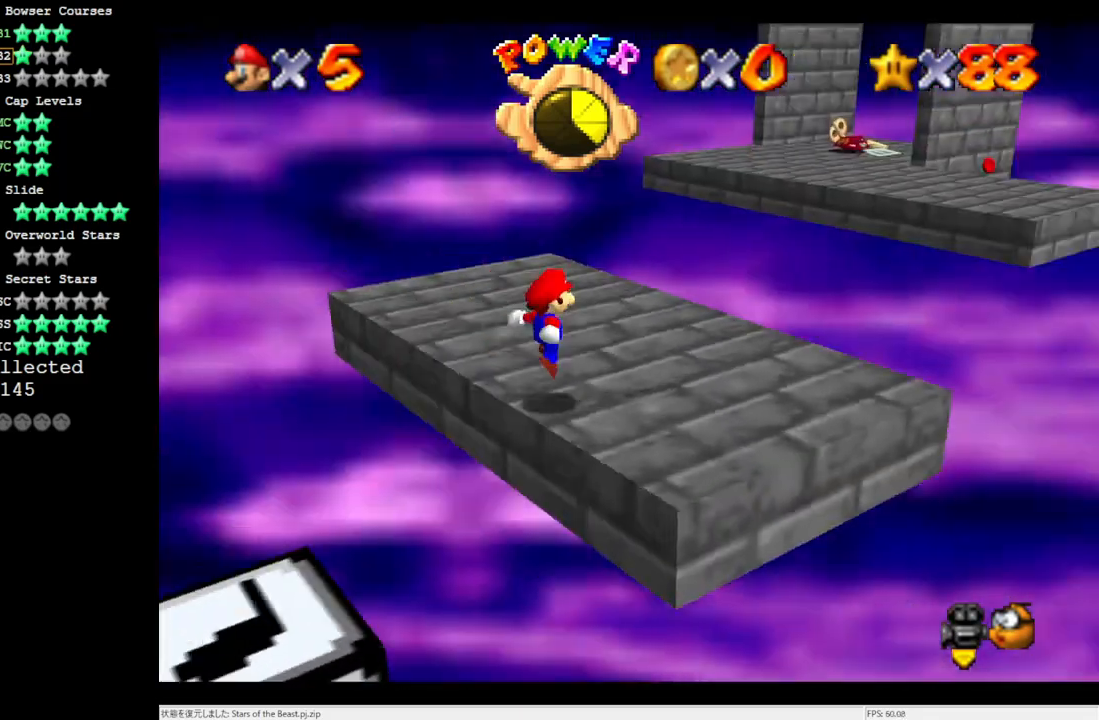
{"buttons": [], "left_stick": "left", "events": [[50, "C_LEFT", "up"], [250, "left_stick", "up-left"], [467, "left_stick", "left"]]}
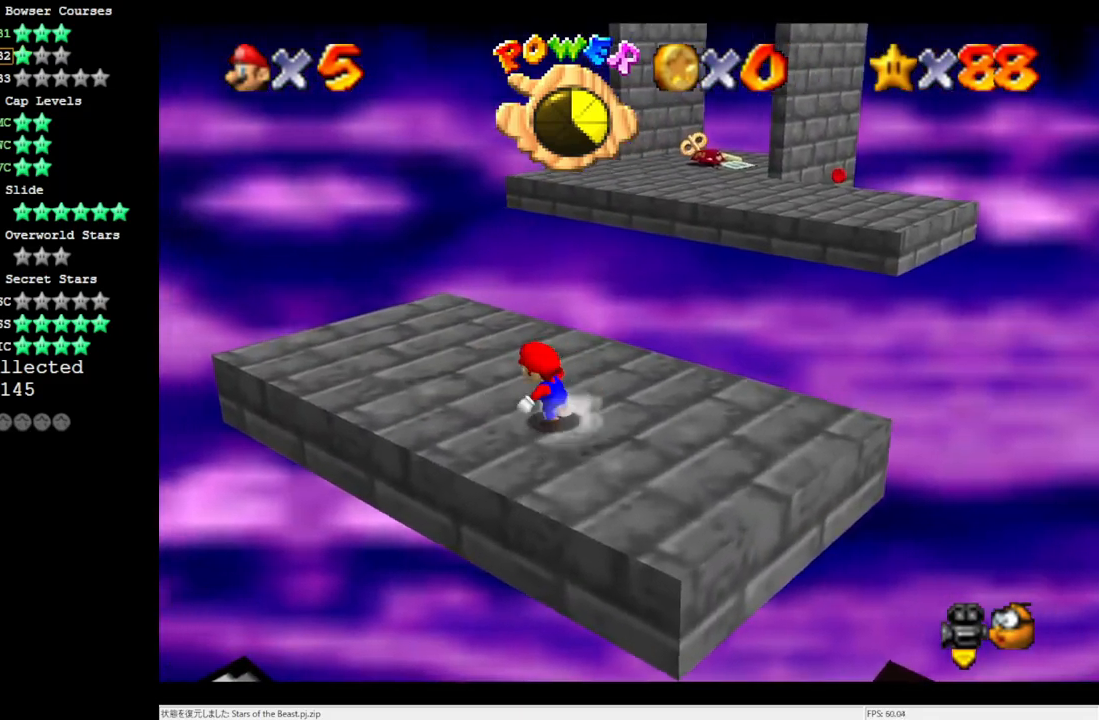
{"buttons": [], "left_stick": "left", "events": [[50, "C_LEFT", "down"], [200, "C_LEFT", "up"]]}
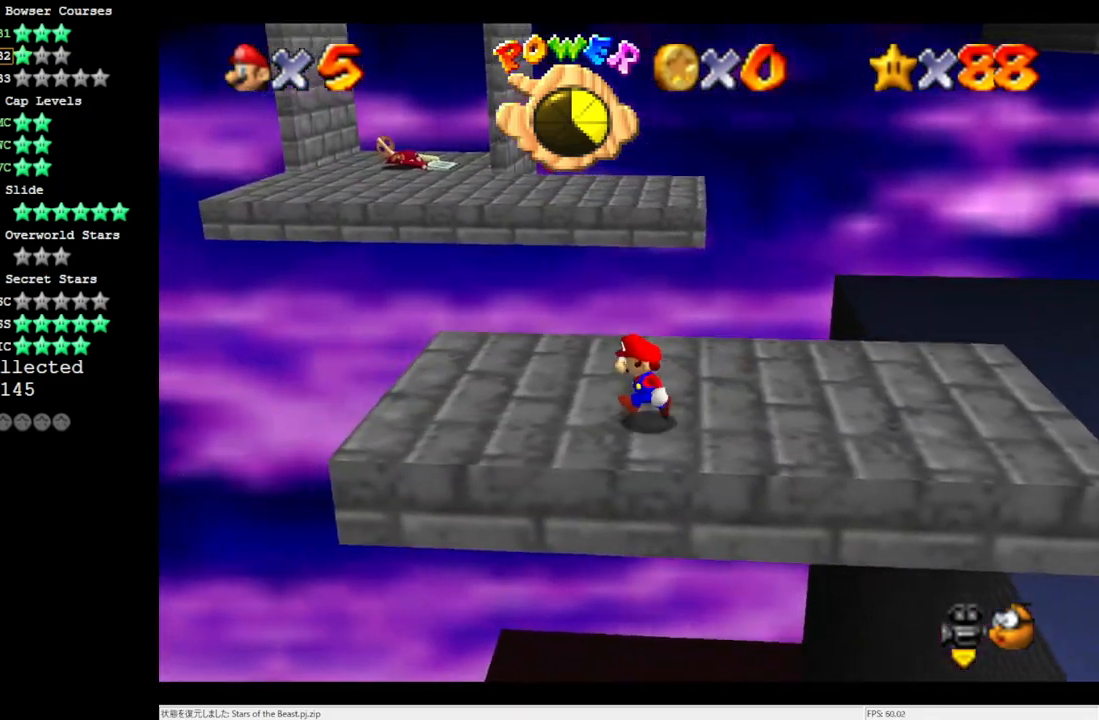
{"buttons": [], "left_stick": "up", "events": [[217, "left_stick", "up"]]}
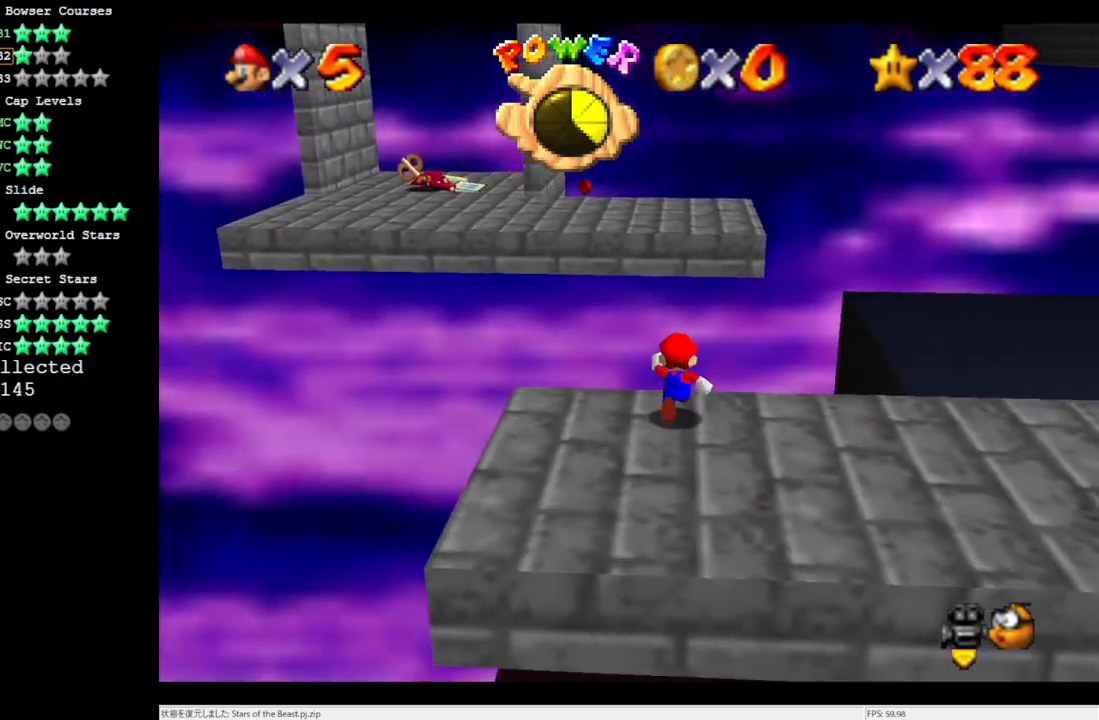
{"buttons": [], "left_stick": "up", "events": [[17, "Z", "down"], [50, "A", "down"], [233, "Z", "up"], [450, "A", "up"]]}
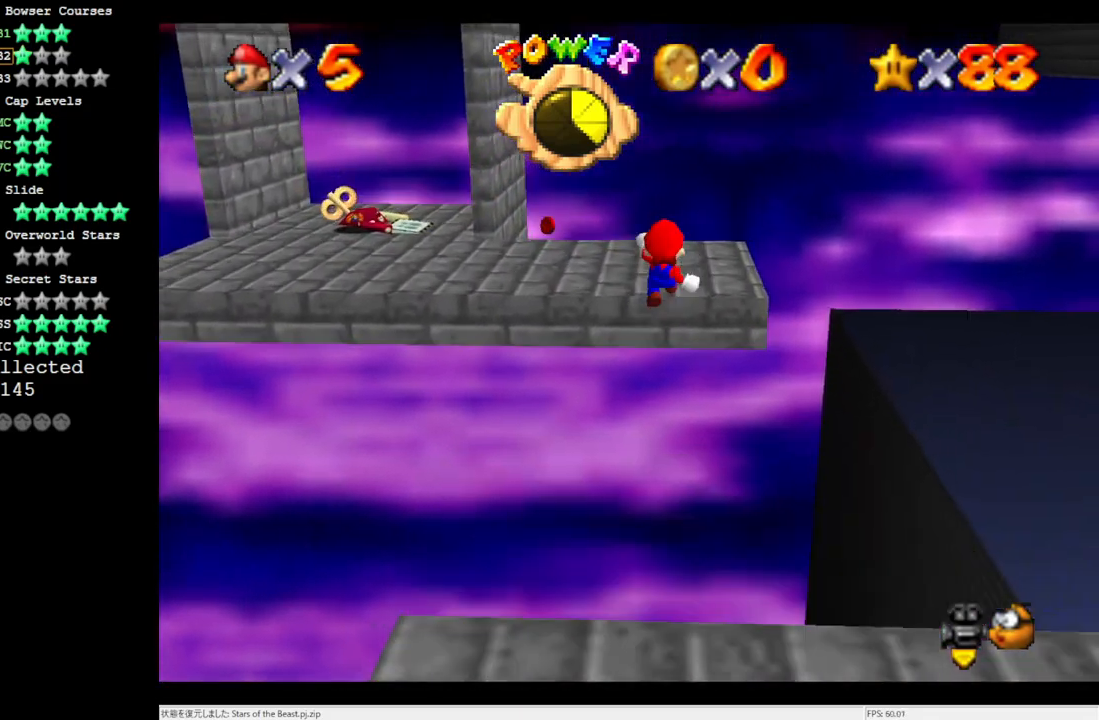
{"buttons": [], "left_stick": "up", "events": []}
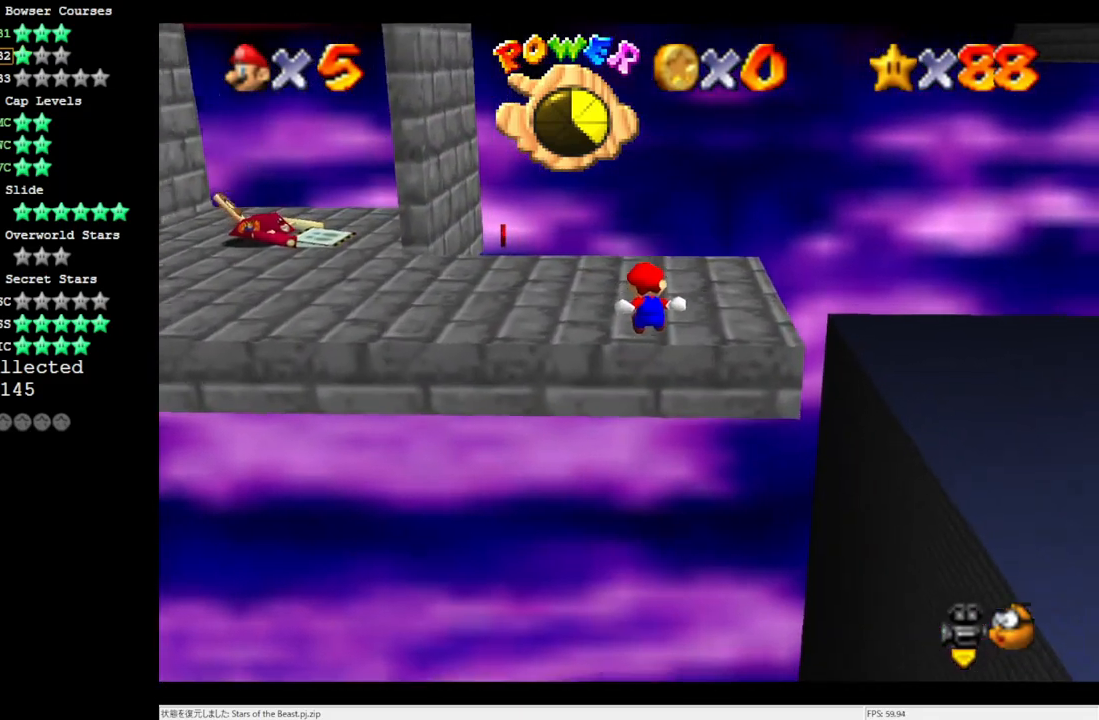
{"buttons": [], "left_stick": "right", "events": [[133, "left_stick", "center"], [167, "C_RIGHT", "down"], [250, "C_RIGHT", "up"], [283, "C_RIGHT", "down"], [433, "C_RIGHT", "up"], [500, "left_stick", "right"]]}
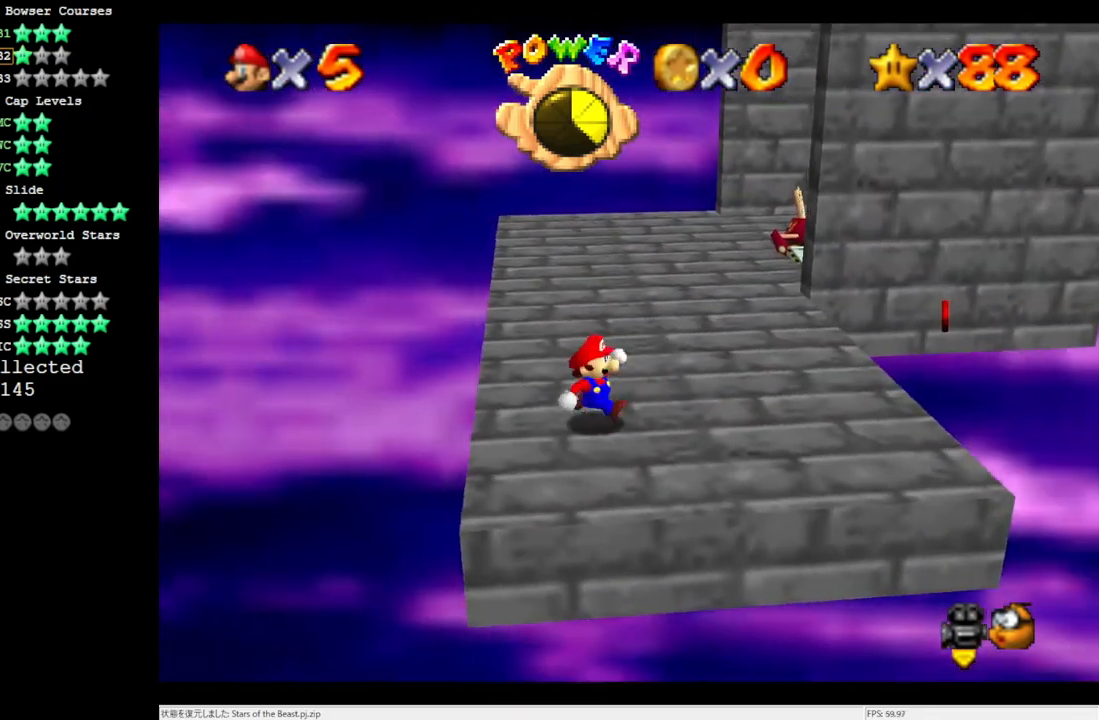
{"buttons": [], "left_stick": "right", "events": []}
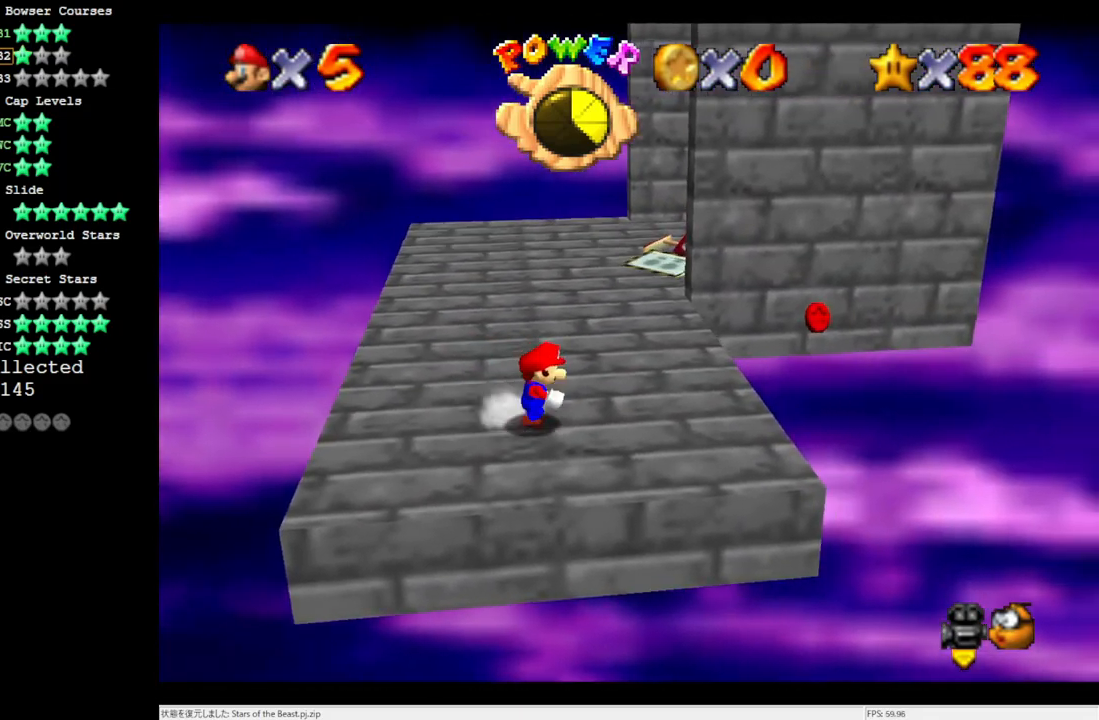
{"buttons": [], "left_stick": "up-right", "events": [[133, "left_stick", "up-right"]]}
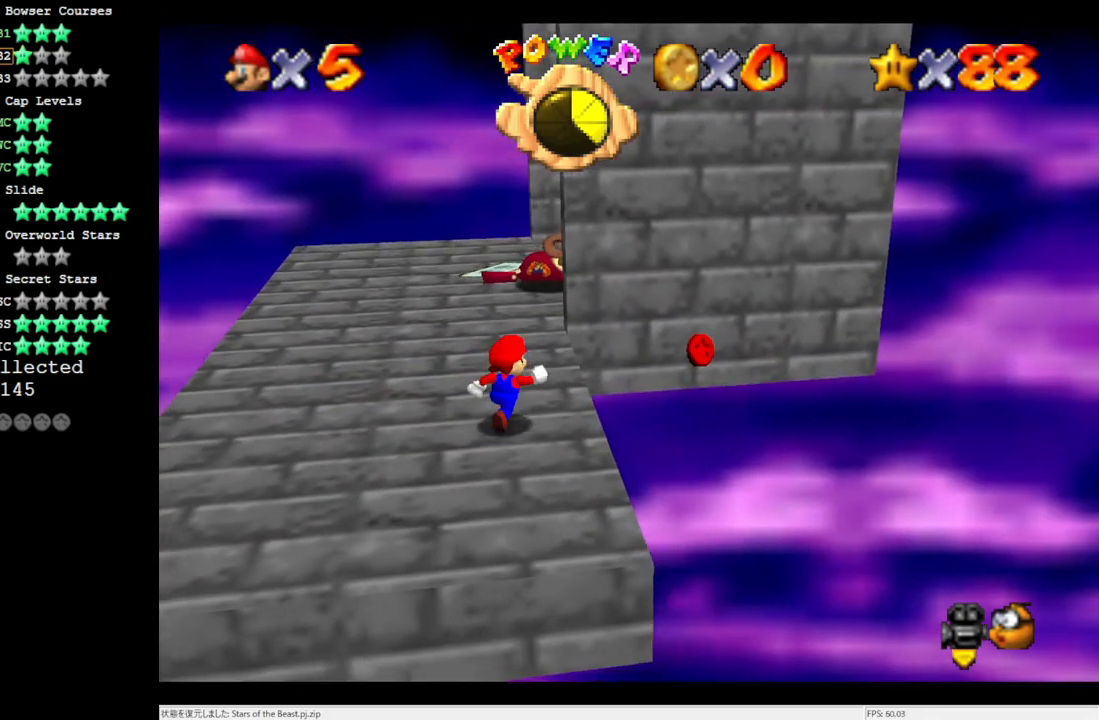
{"buttons": [], "left_stick": "up-right", "events": [[167, "left_stick", "up"], [317, "A", "down"], [317, "Z", "down"], [400, "left_stick", "up-right"], [433, "Z", "up"], [450, "A", "up"]]}
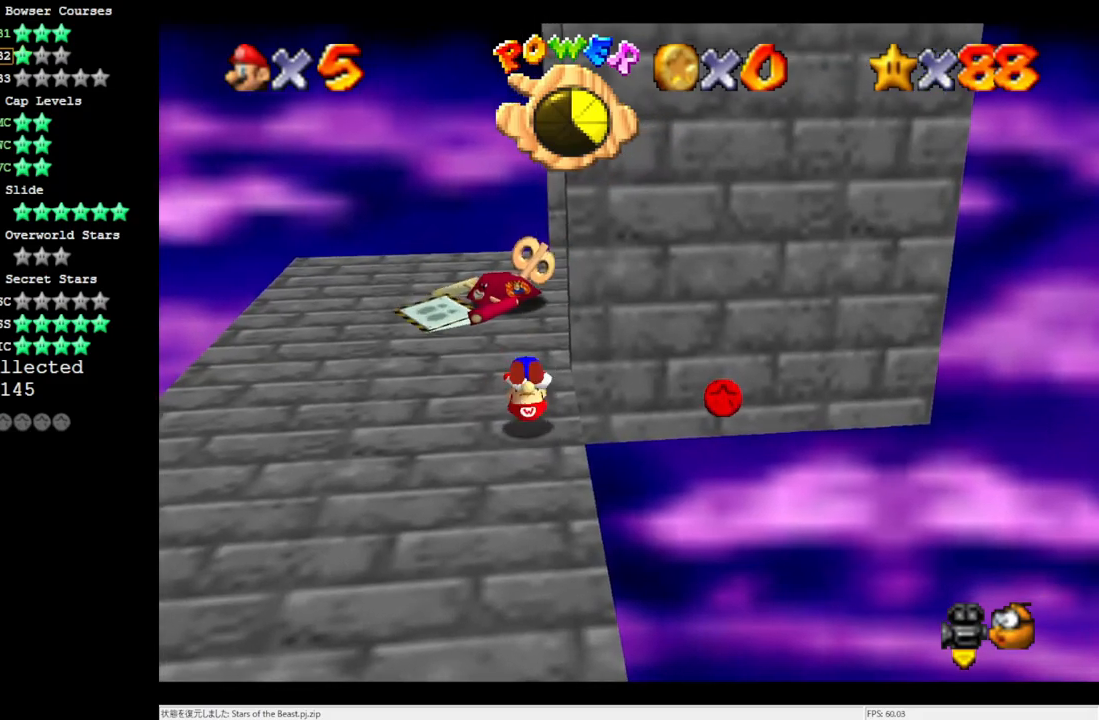
{"buttons": [], "left_stick": "up-right", "events": [[217, "left_stick", "center"], [467, "left_stick", "up-right"]]}